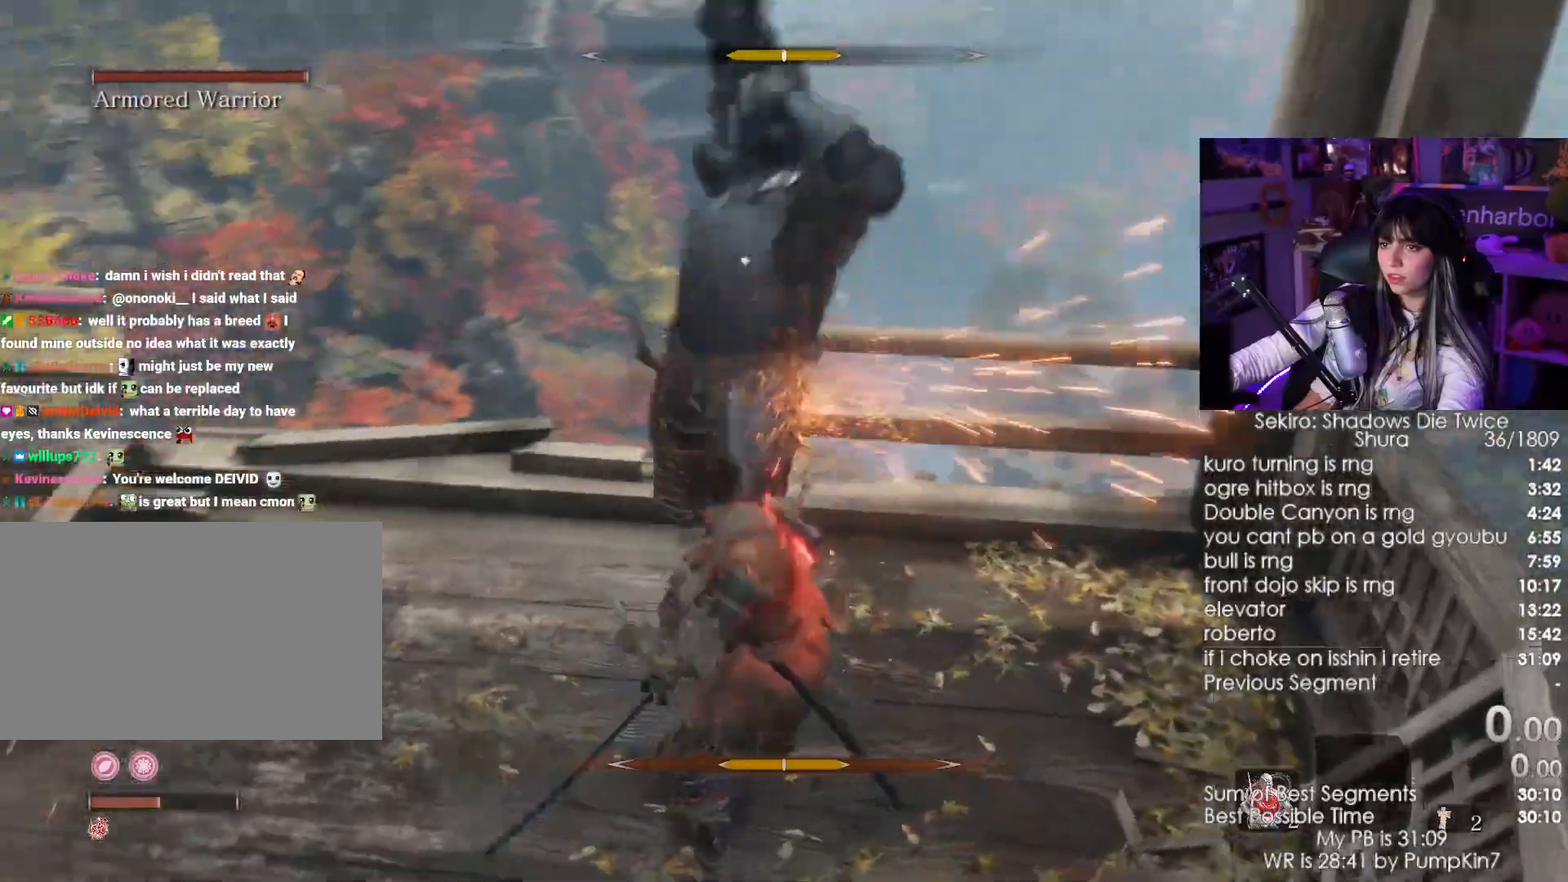
Gameplay with keyboard and mouse; each line is a JSON object with the keys and mouse buttons held at the frame after it. "events" lists presses ("down") and releases ("up") of "1", "2", "3", "4", "5", "a", "alt", "c", "caps_lock", "ctrl", "d", "e", "f", "g", "q", "r", "s", "shift", "space", "t", "tab", "v", "w", "x", "z", "mouse_left", "mouse_wheel" and "mouse_right" between this image and that frame as [ms after this image, input, new state], when the widget could be followed in between. "mouse_left", "mouse_wheel", "mouse_right" = the "left", "wheel", "right" buttons of the "mouse" list. No other keys are recorded. "wheel" means that the mouse wheel is clicked or scrolled. Not read: mouse_move.
{"keys": ["w"], "mouse": ["left"], "events": [[467, "mouse_left", "down"]]}
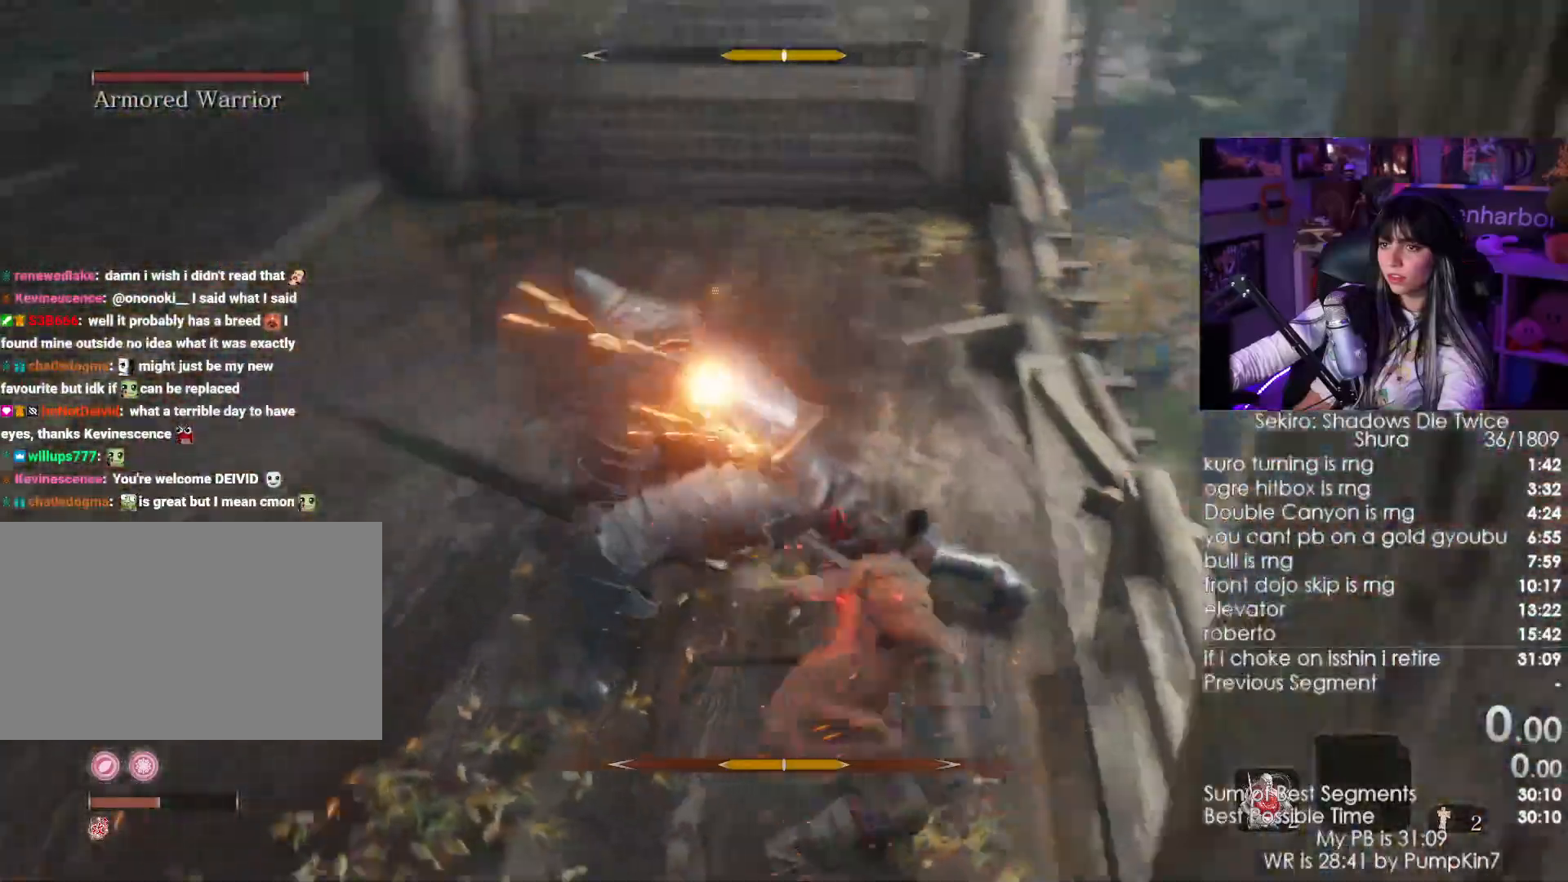
{"keys": ["w"], "mouse": [], "events": [[100, "mouse_left", "up"]]}
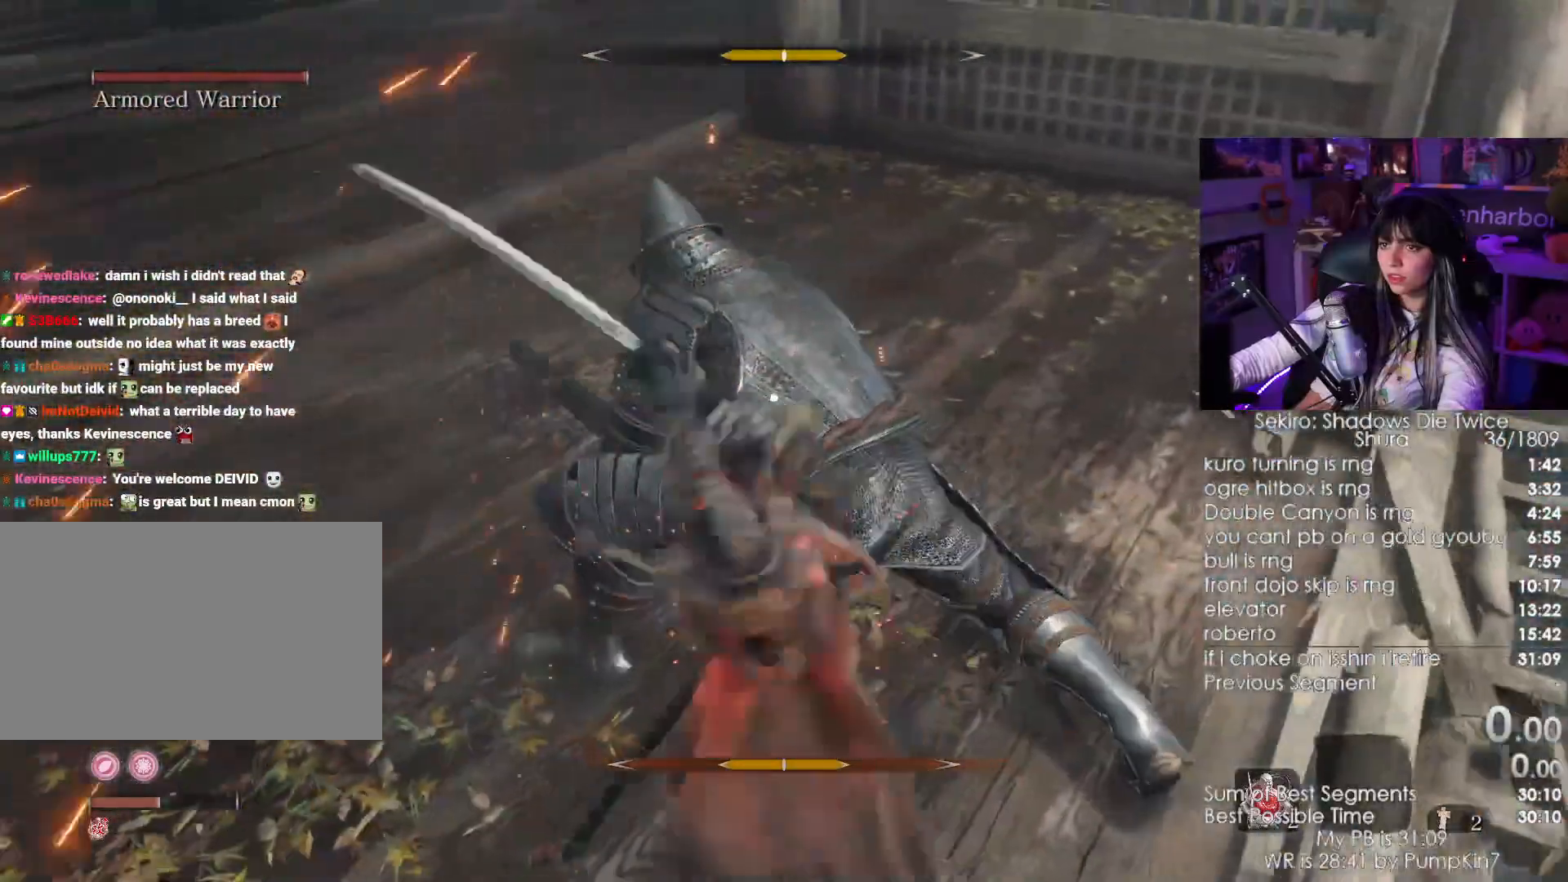
{"keys": ["d", "w"], "mouse": [], "events": [[117, "d", "down"], [117, "mouse_left", "down"], [300, "mouse_left", "up"]]}
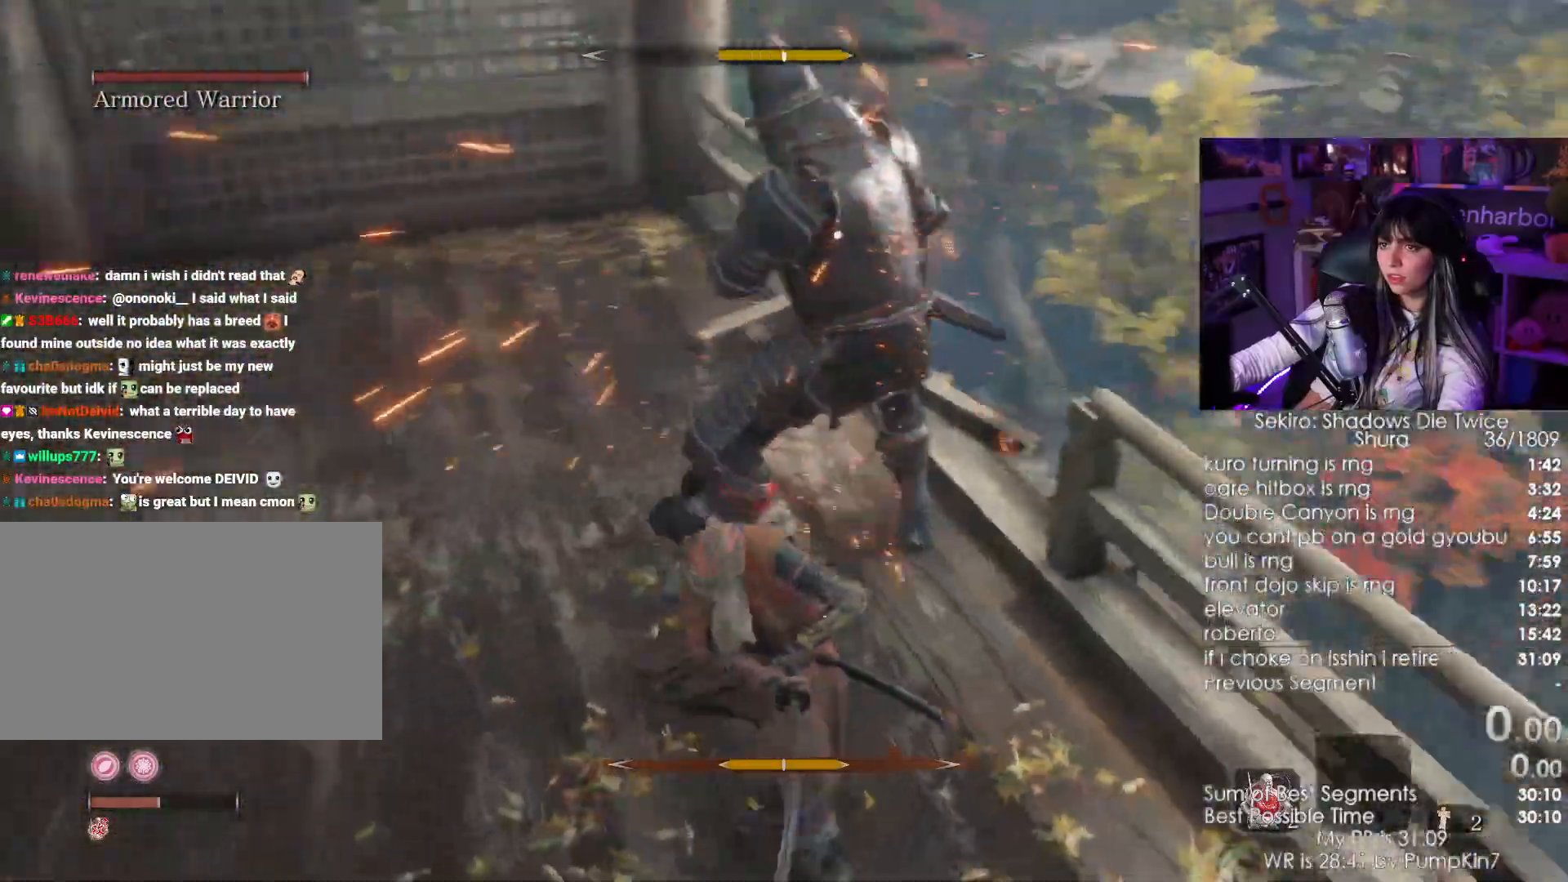
{"keys": ["w"], "mouse": [], "events": [[133, "d", "up"], [317, "mouse_left", "down"], [467, "mouse_left", "up"]]}
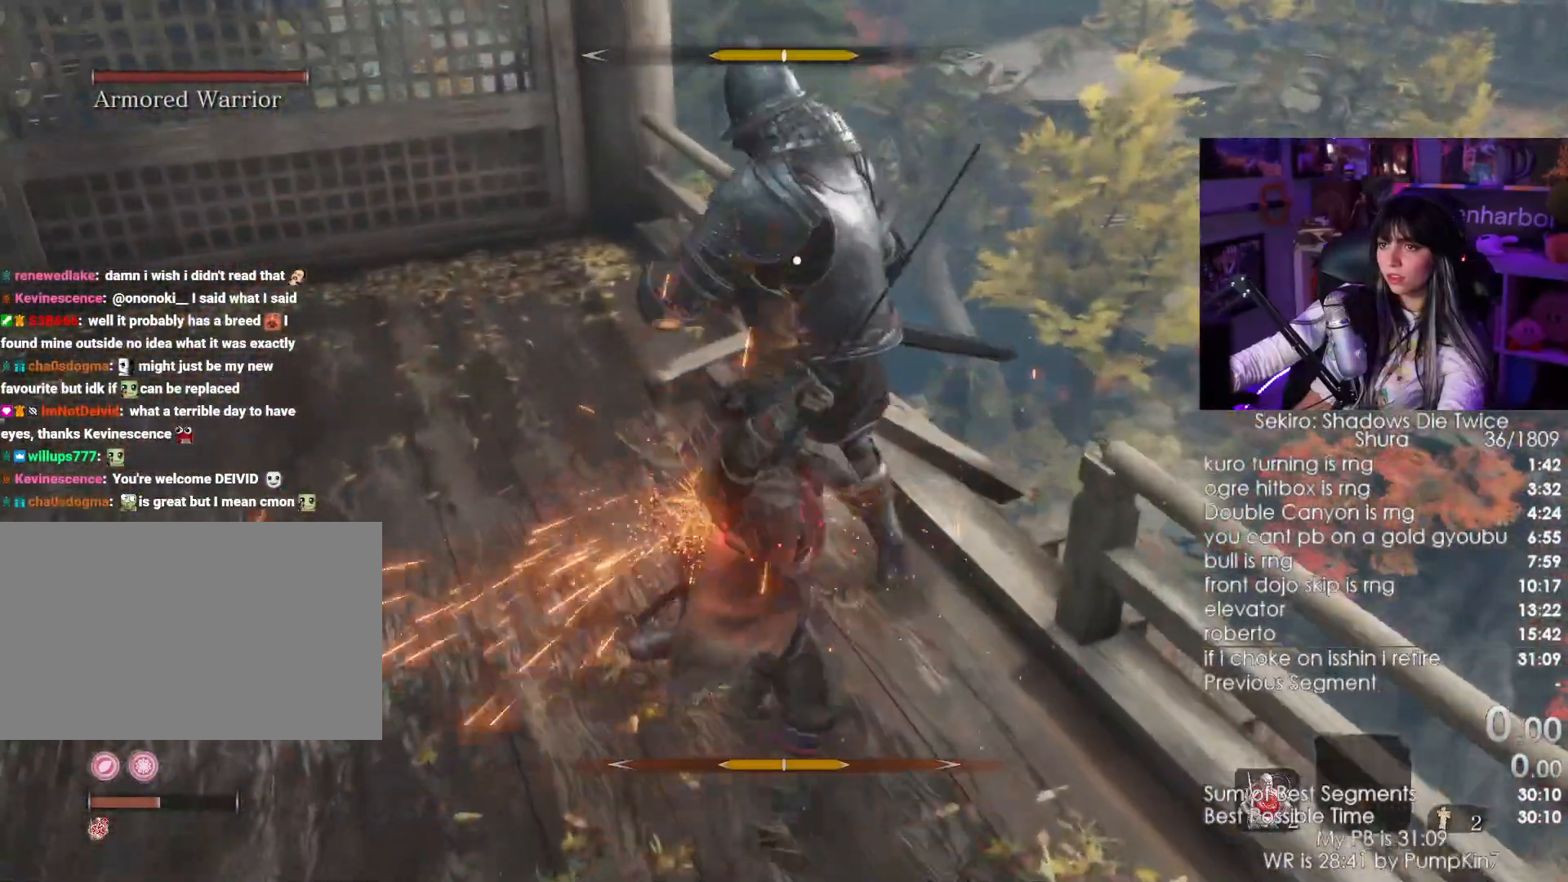
{"keys": ["w"], "mouse": ["left"], "events": [[483, "mouse_left", "down"]]}
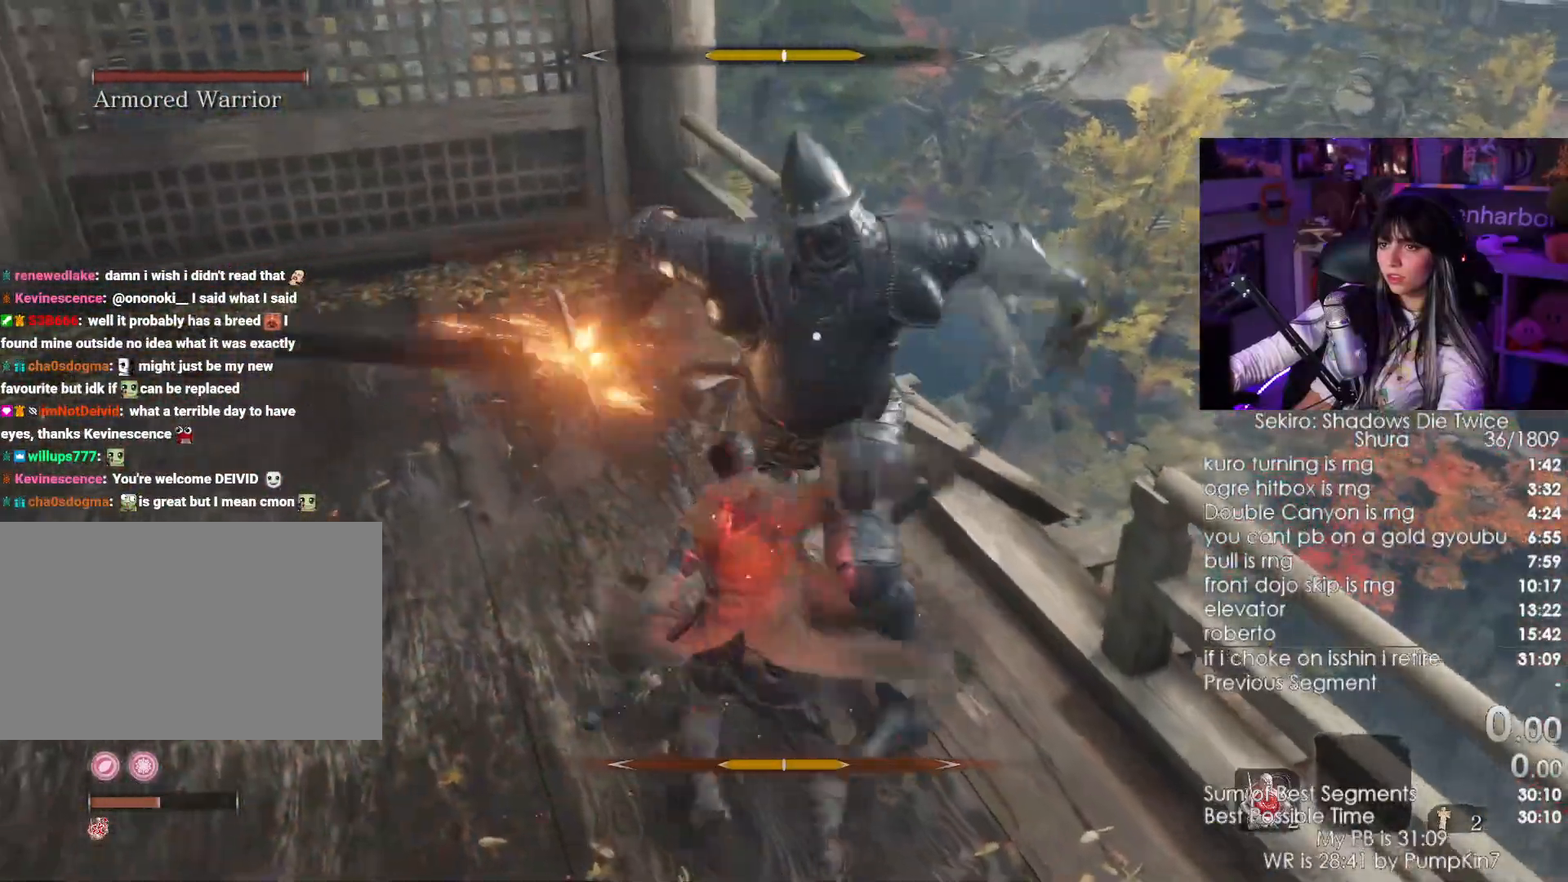
{"keys": ["w"], "mouse": [], "events": [[117, "mouse_left", "up"]]}
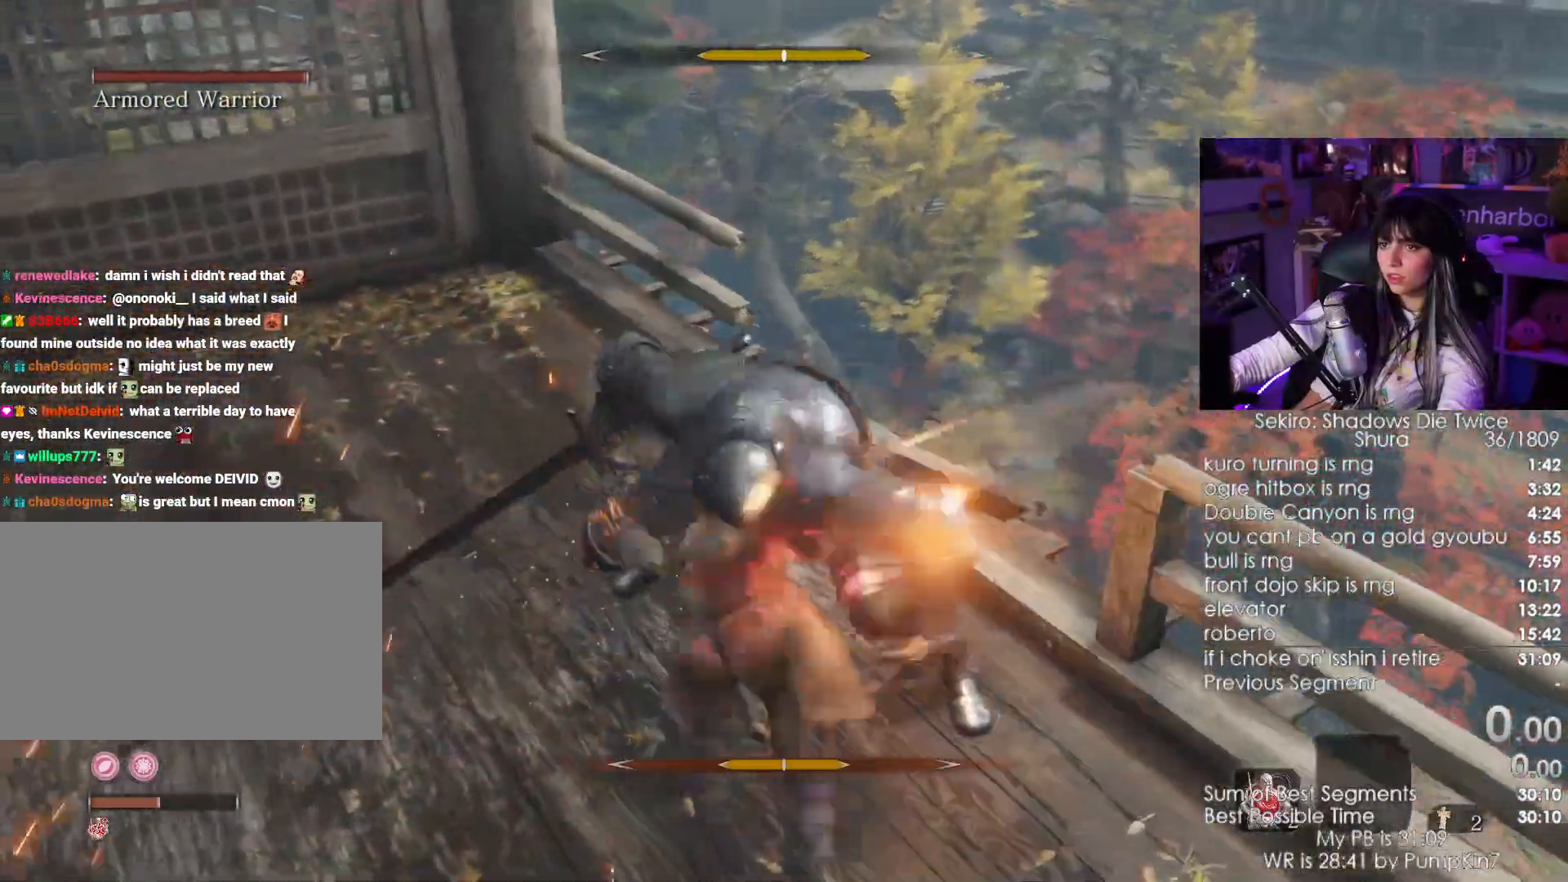
{"keys": ["d", "w"], "mouse": [], "events": [[33, "d", "down"], [83, "mouse_left", "down"], [233, "mouse_left", "up"]]}
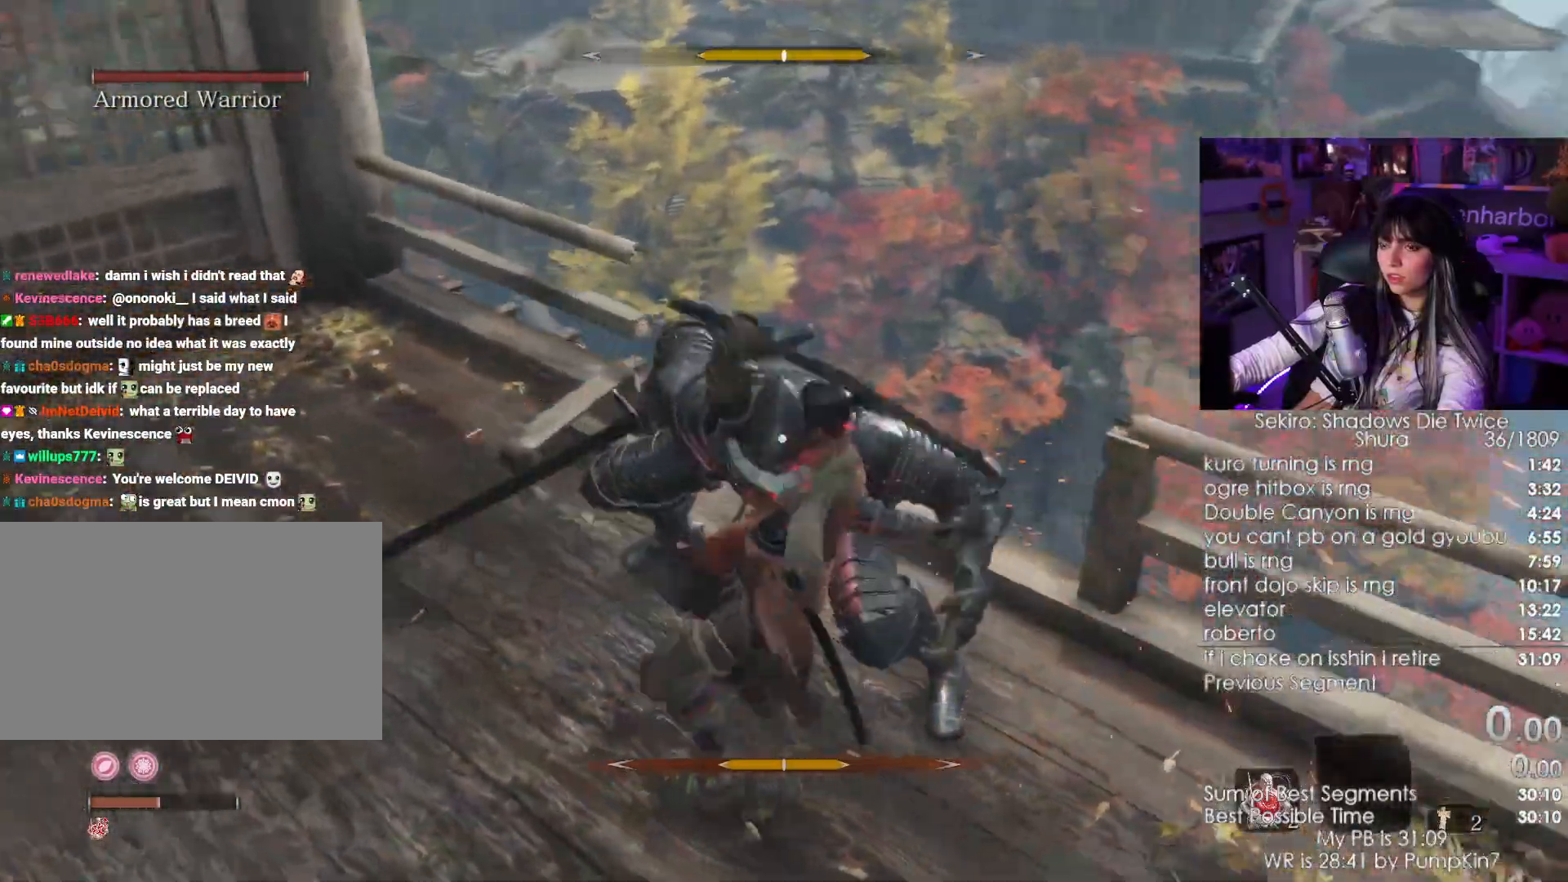
{"keys": ["d", "w"], "mouse": ["left"], "events": [[250, "mouse_wheel", "down"], [383, "mouse_wheel", "up"], [433, "mouse_left", "down"]]}
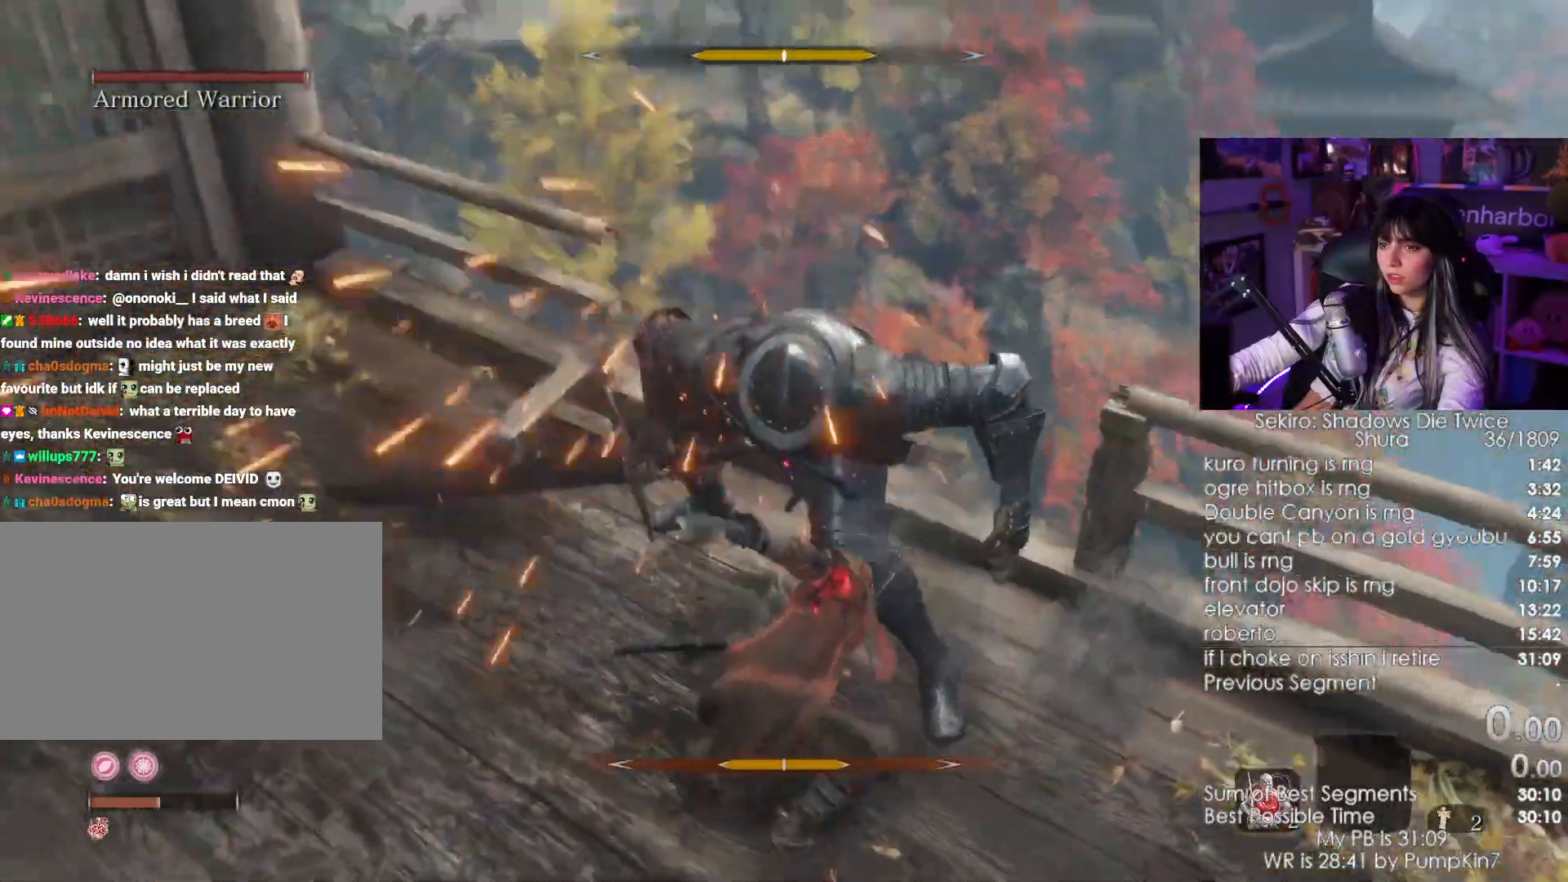
{"keys": ["w"], "mouse": ["wheel"], "events": [[67, "d", "up"], [67, "mouse_left", "up"], [500, "mouse_wheel", "down"]]}
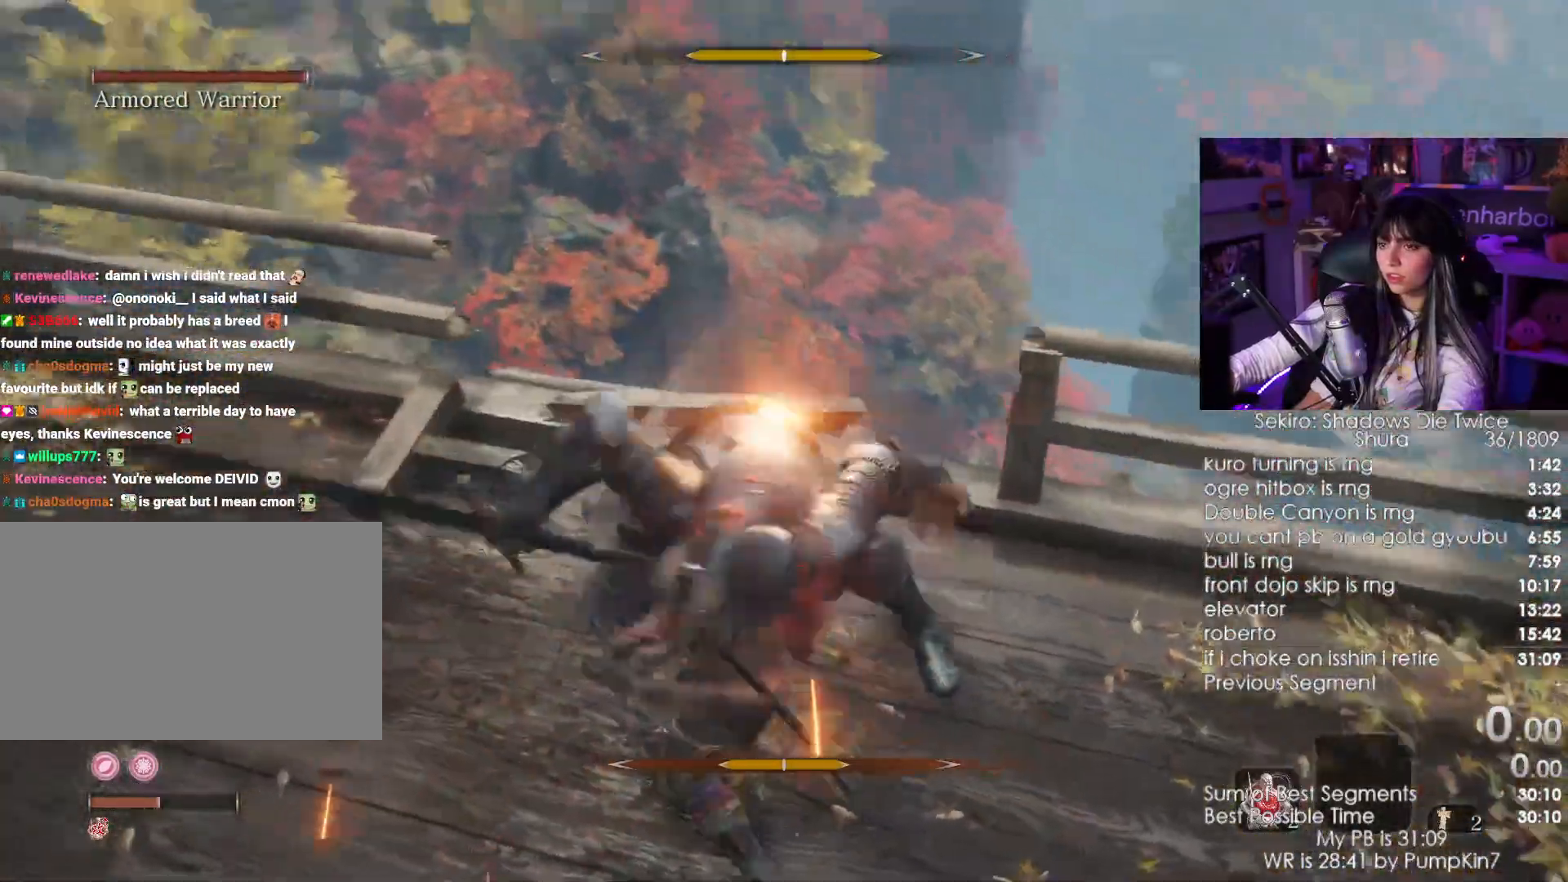
{"keys": ["d"], "mouse": [], "events": [[50, "d", "down"], [83, "mouse_wheel", "up"], [233, "w", "up"]]}
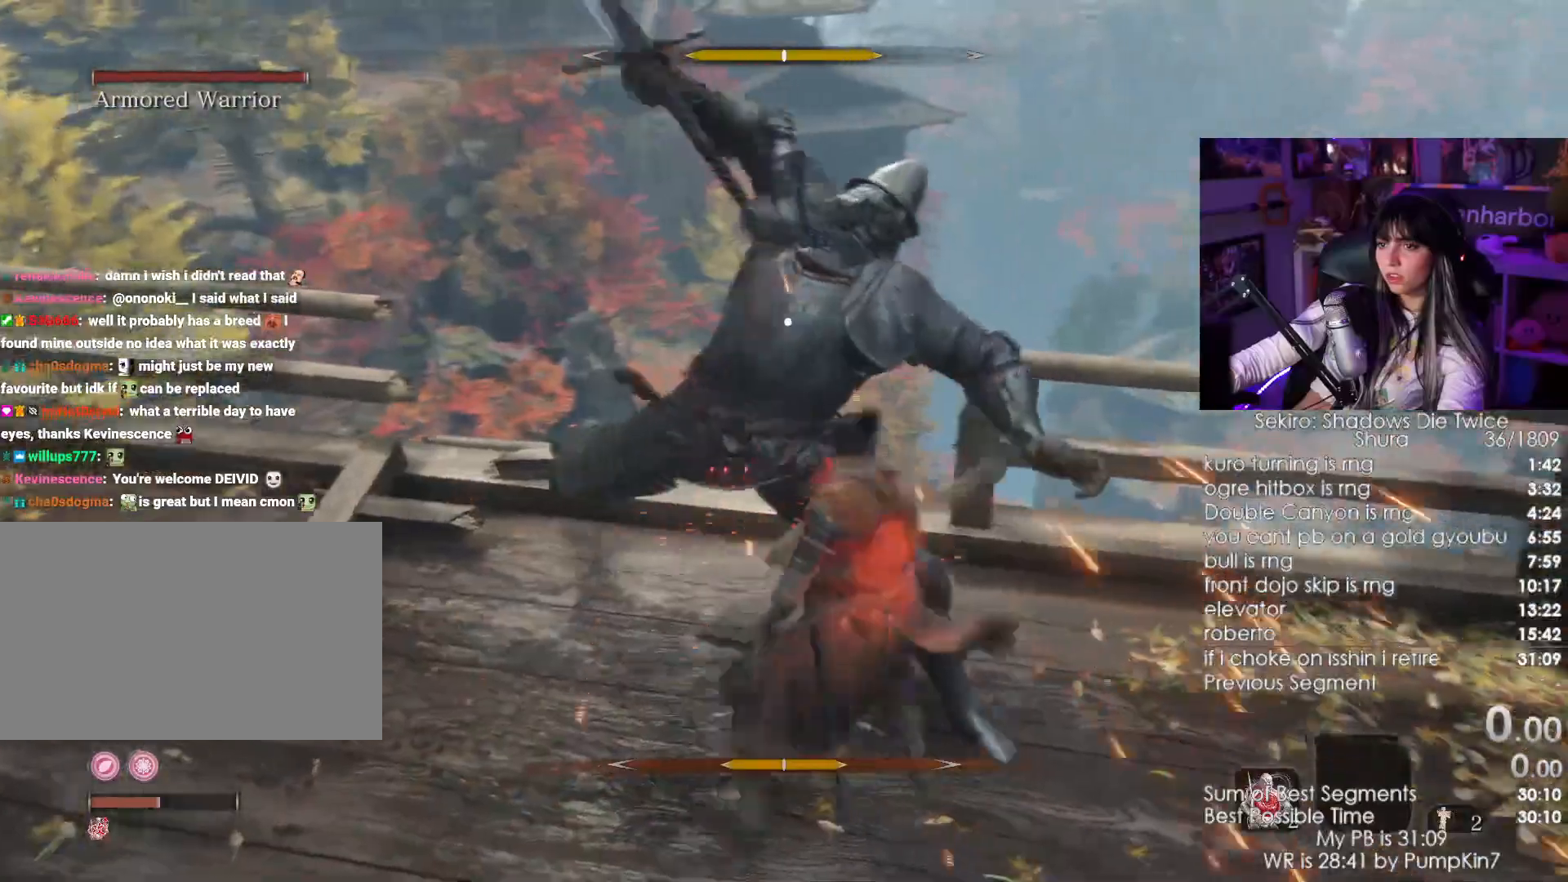
{"keys": [], "mouse": [], "events": [[100, "d", "up"], [100, "mouse_right", "down"], [200, "mouse_right", "up"], [300, "mouse_right", "down"], [383, "mouse_right", "up"]]}
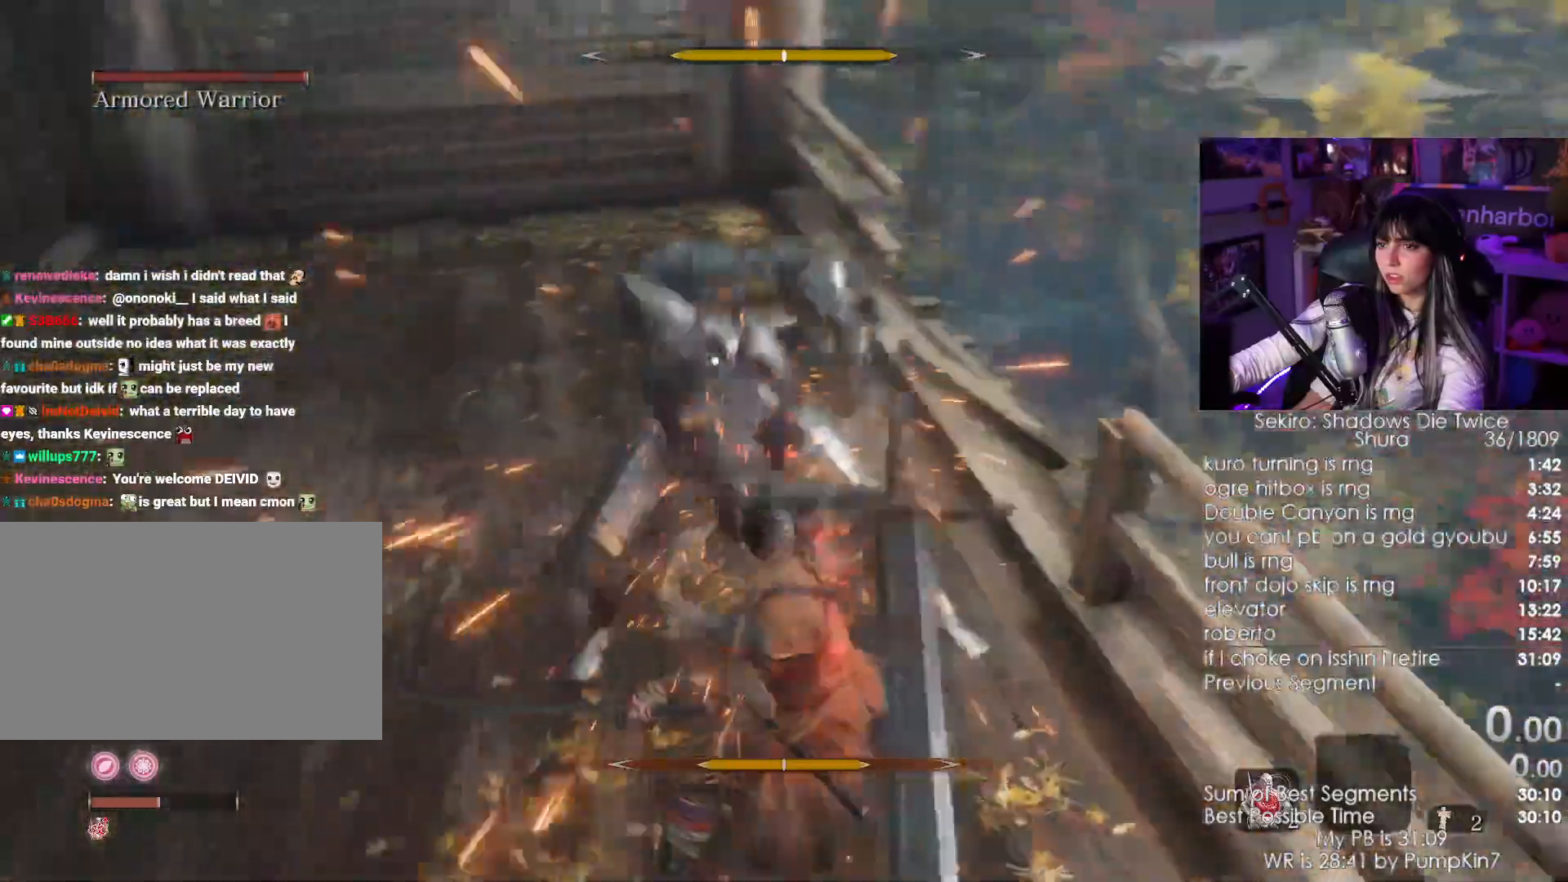
{"keys": [], "mouse": ["right"], "events": [[500, "mouse_right", "down"]]}
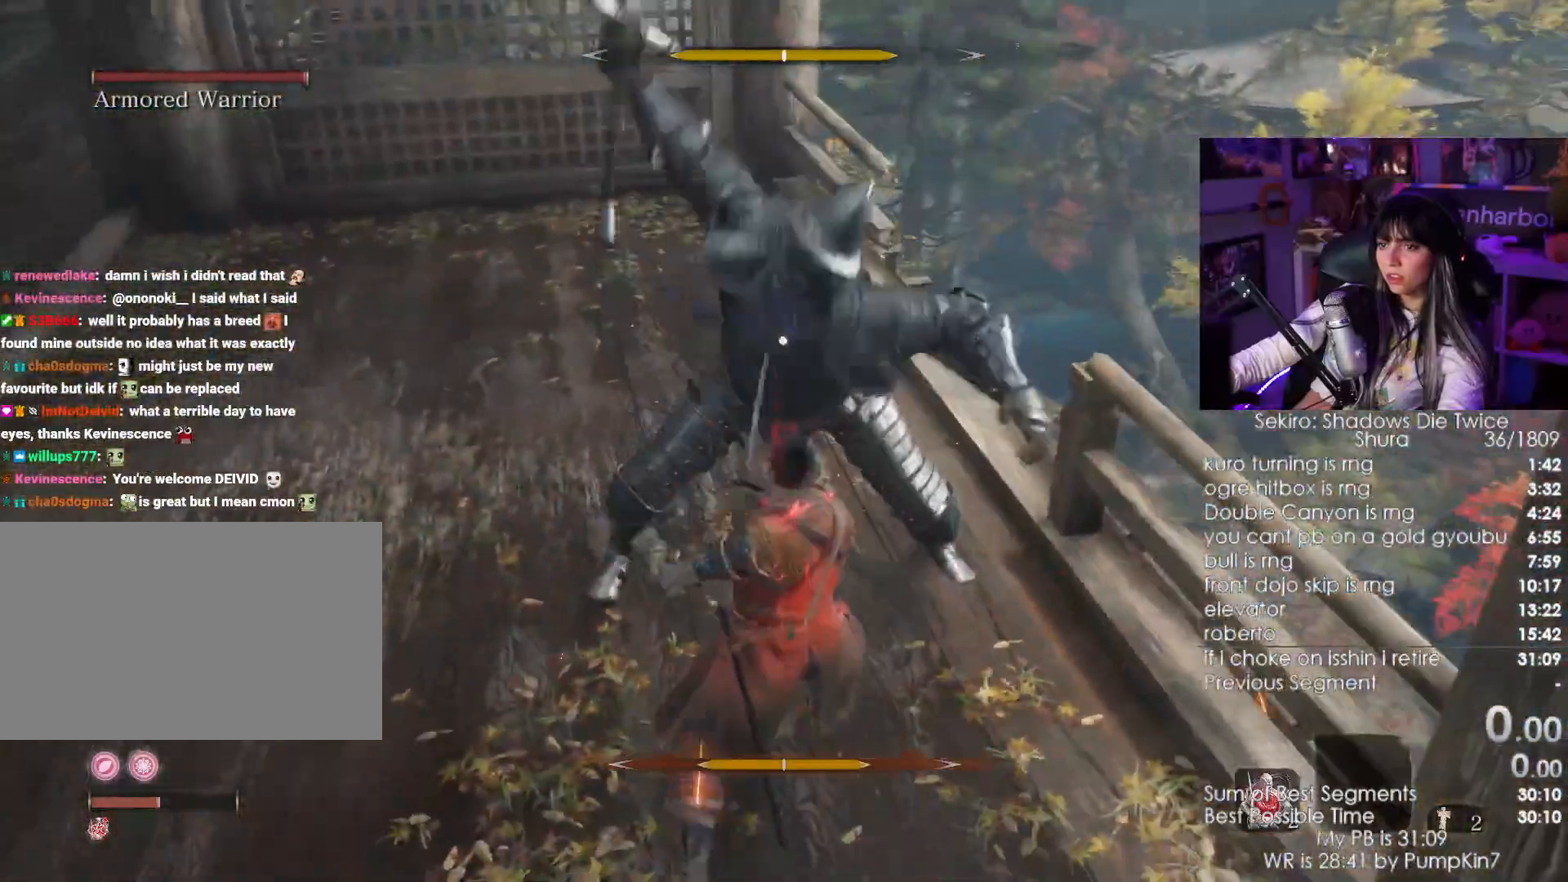
{"keys": [], "mouse": [], "events": [[133, "mouse_right", "up"]]}
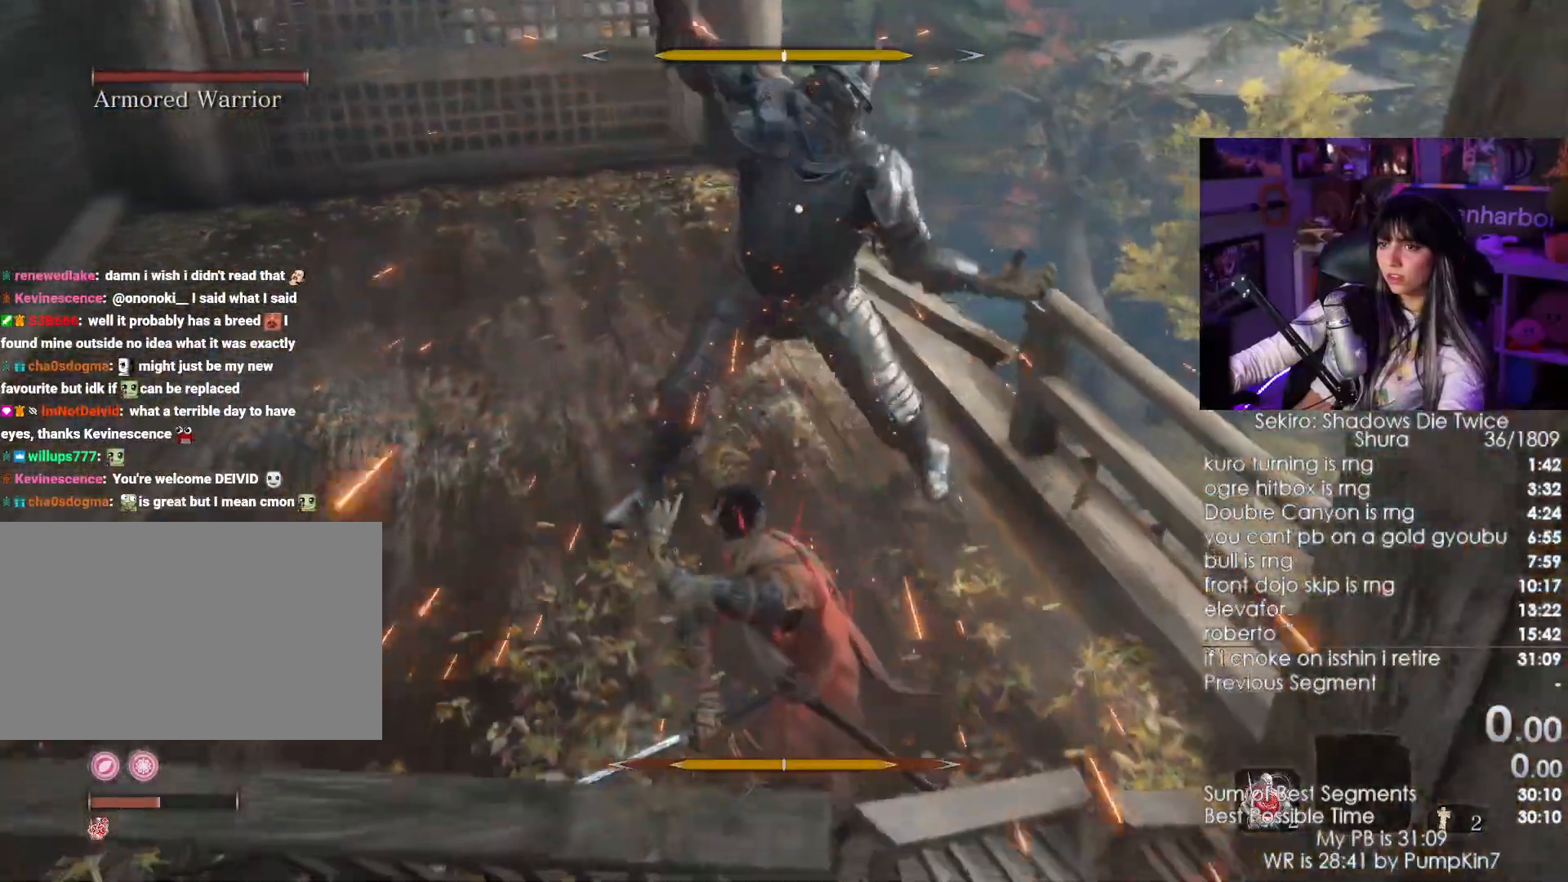
{"keys": [], "mouse": [], "events": [[50, "mouse_right", "down"], [200, "mouse_right", "up"], [283, "mouse_left", "down"], [383, "mouse_left", "up"]]}
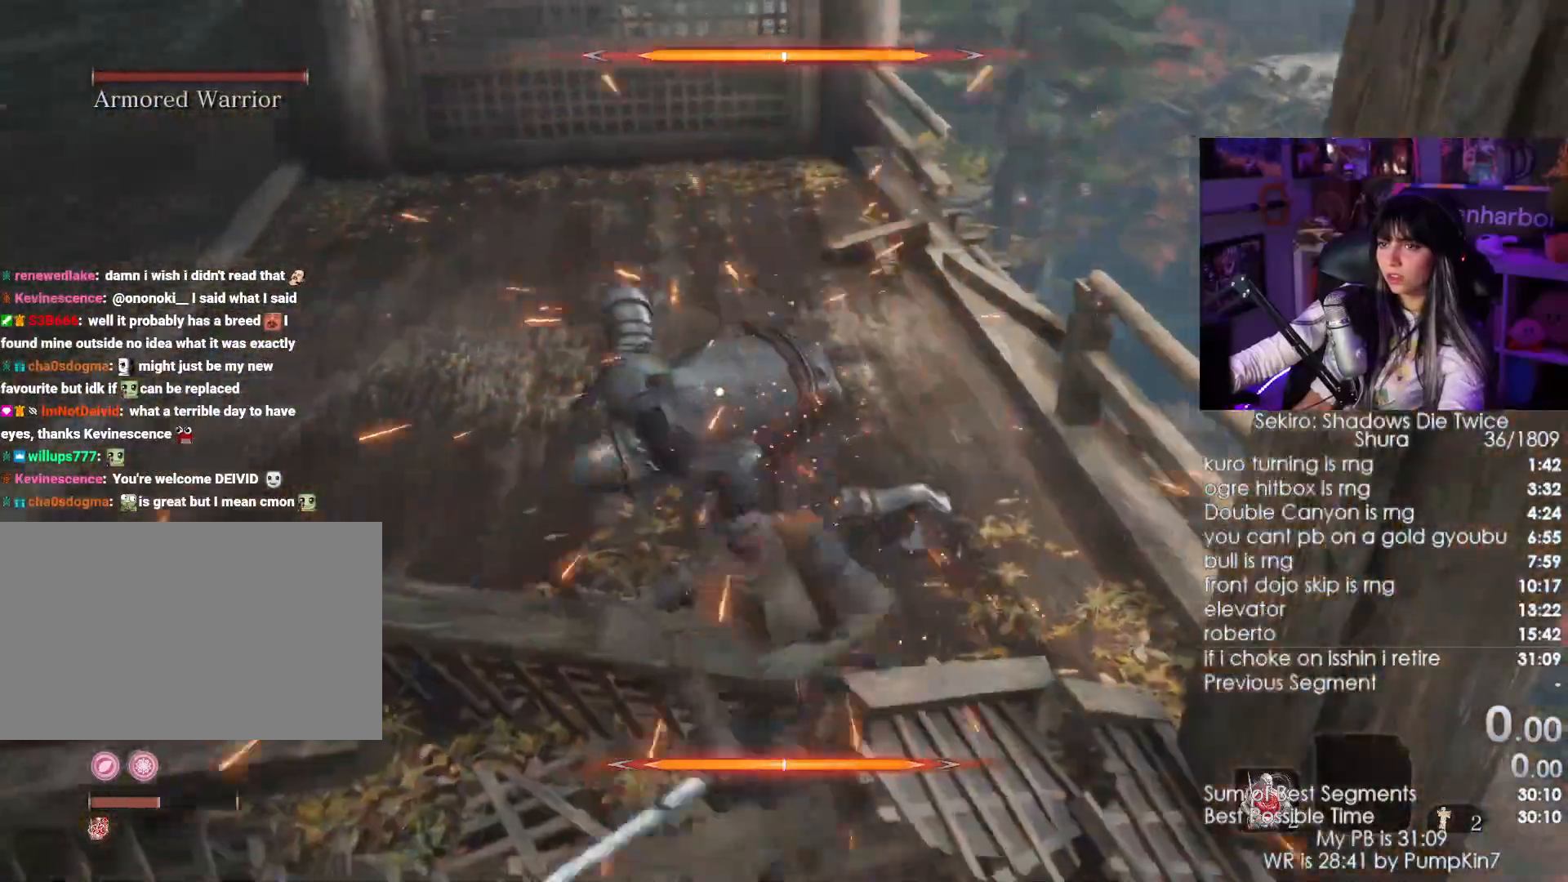
{"keys": [], "mouse": [], "events": []}
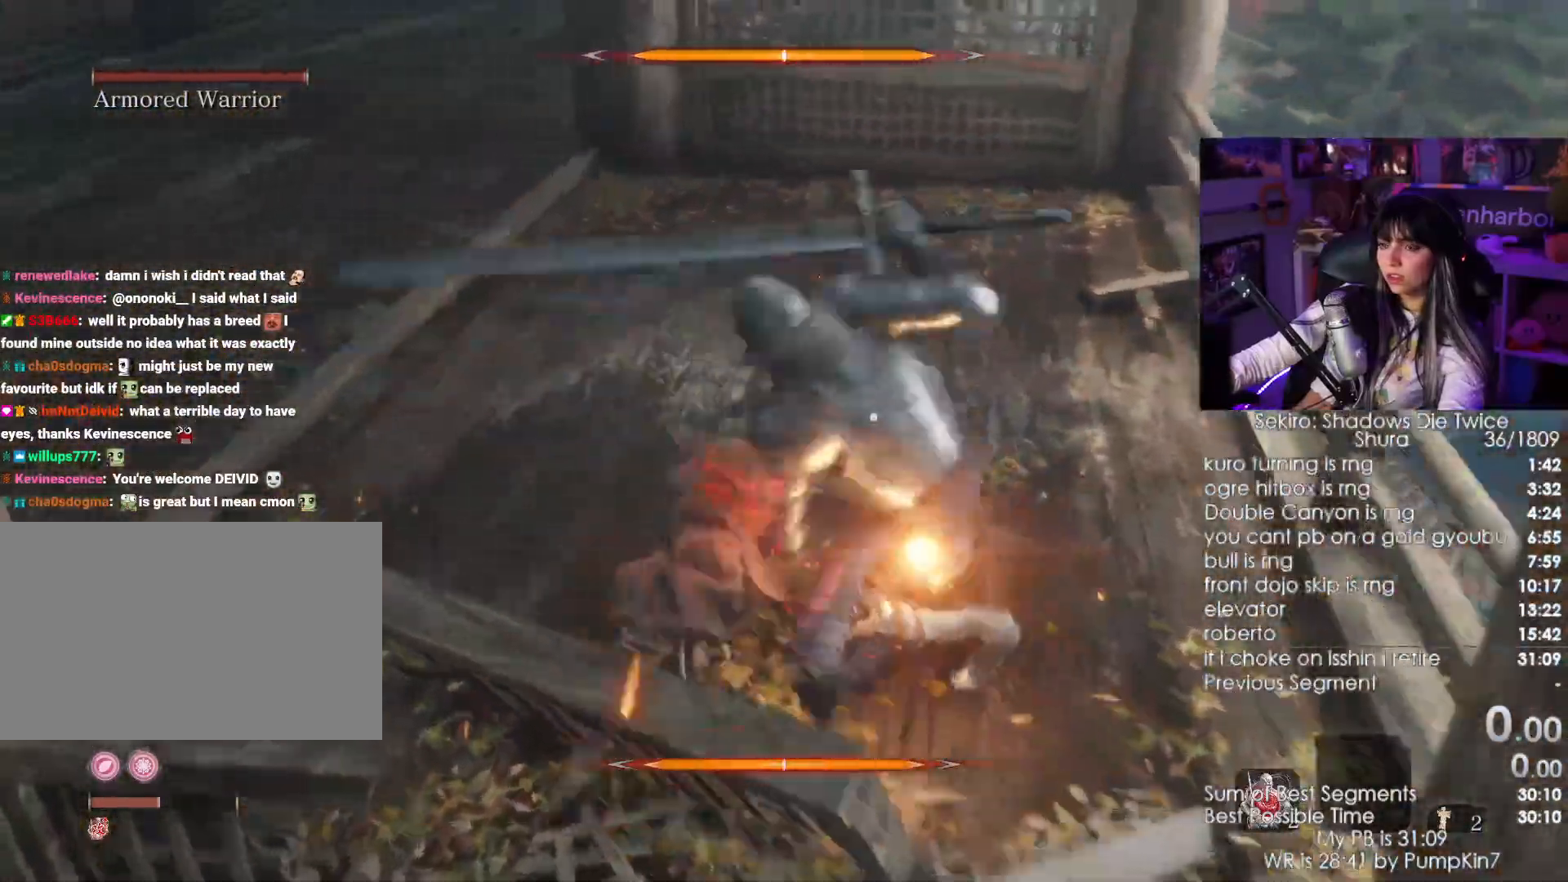
{"keys": [], "mouse": ["right"], "events": [[367, "mouse_right", "down"]]}